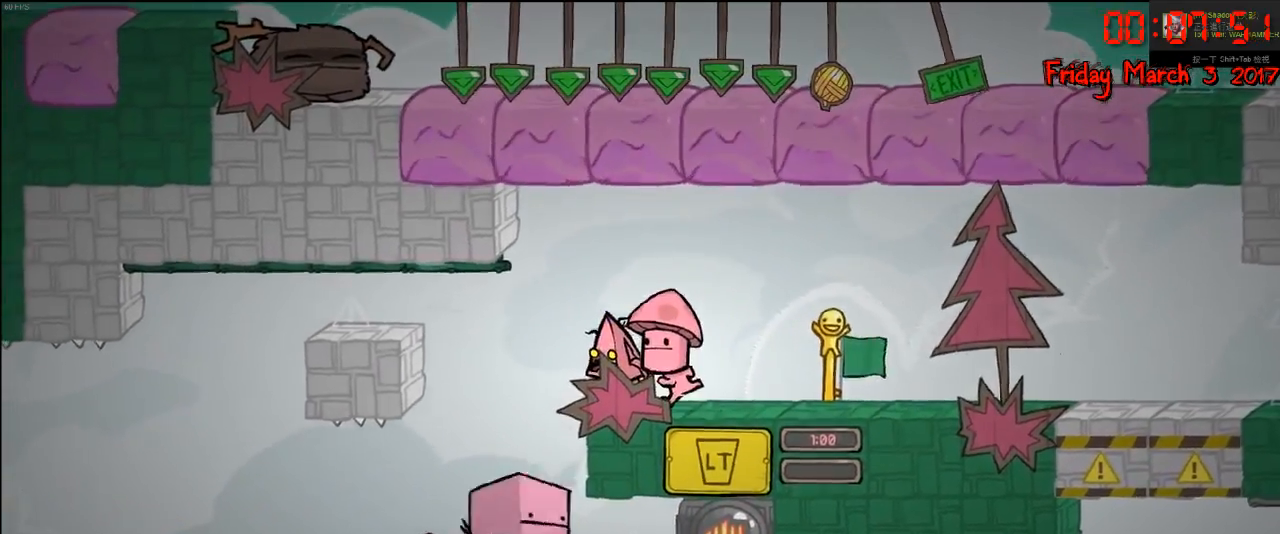
Gameplay with a controller (Xbox layout); each line is a JSON object with the inputs held at the frame after it. "events" lists button and stick changes between this image and that frame as [ms after this image, input, new state], when the widget could be followed in between.
{"buttons": [], "left_stick": "center", "right_stick": "center", "events": [[300, "left_stick", "center"]]}
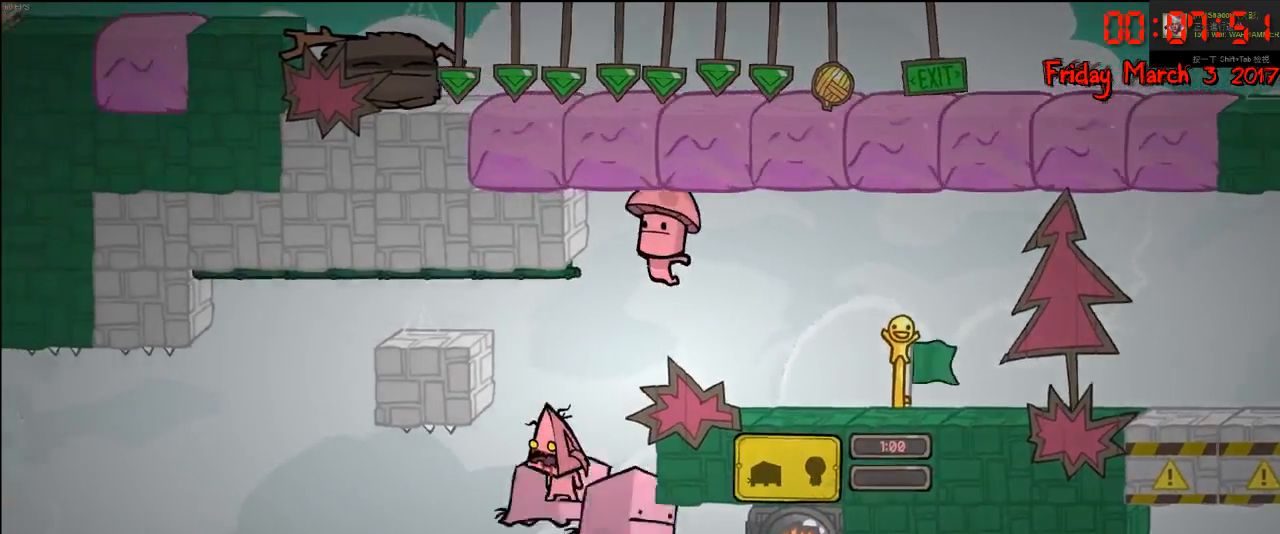
{"buttons": [], "left_stick": "center", "right_stick": "center", "events": [[67, "left_stick", "left"], [500, "left_stick", "center"]]}
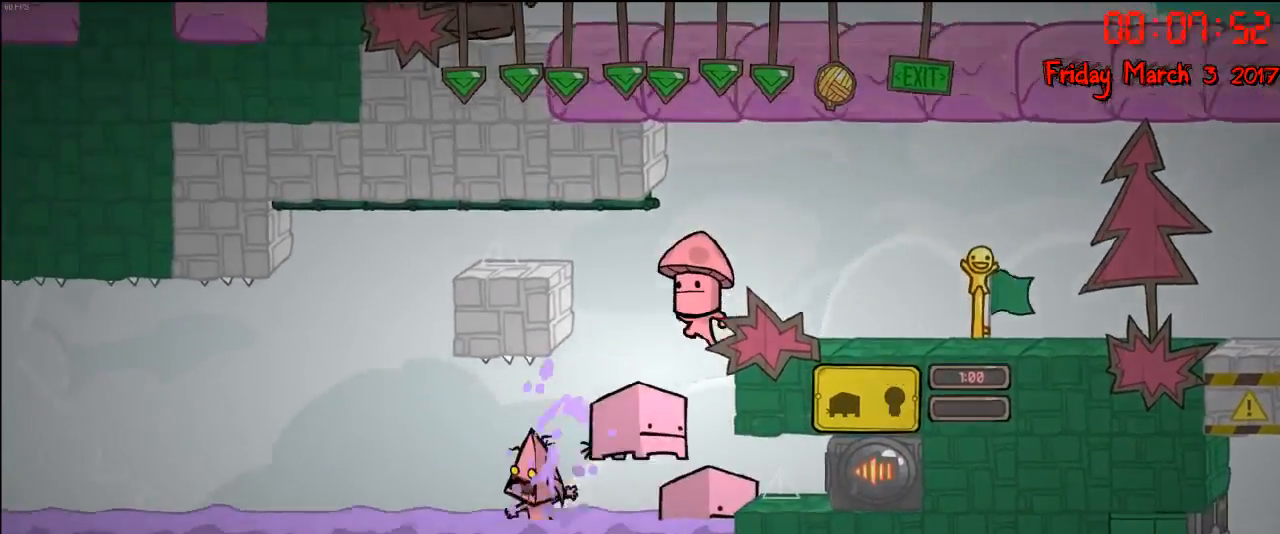
{"buttons": [], "left_stick": "center", "right_stick": "center", "events": [[33, "left_stick", "right"], [83, "left_stick", "center"]]}
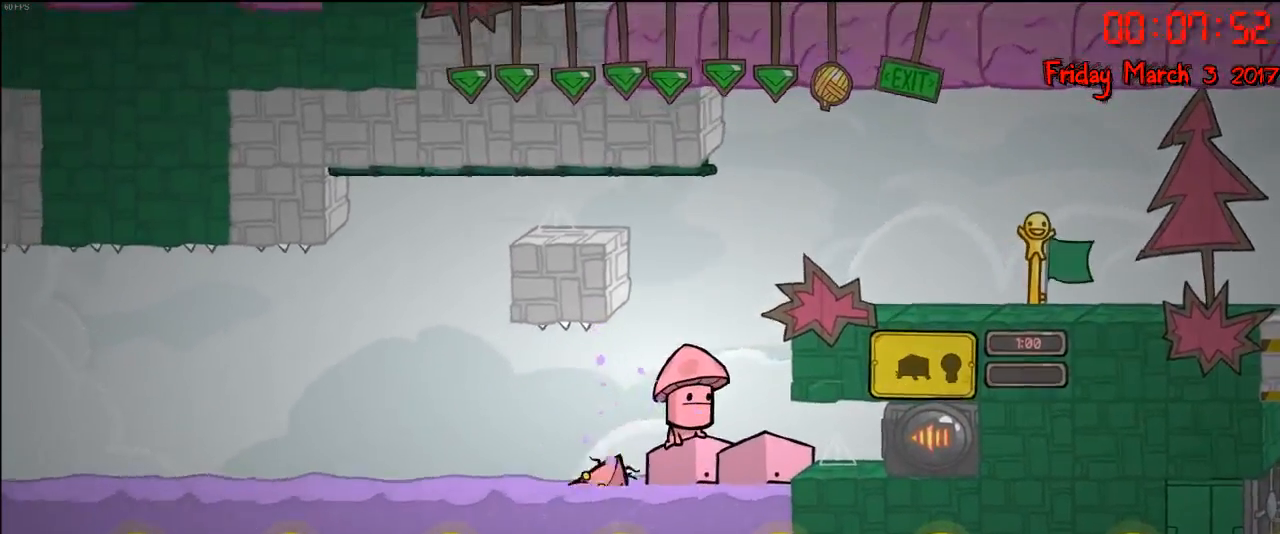
{"buttons": [], "left_stick": "center", "right_stick": "center", "events": []}
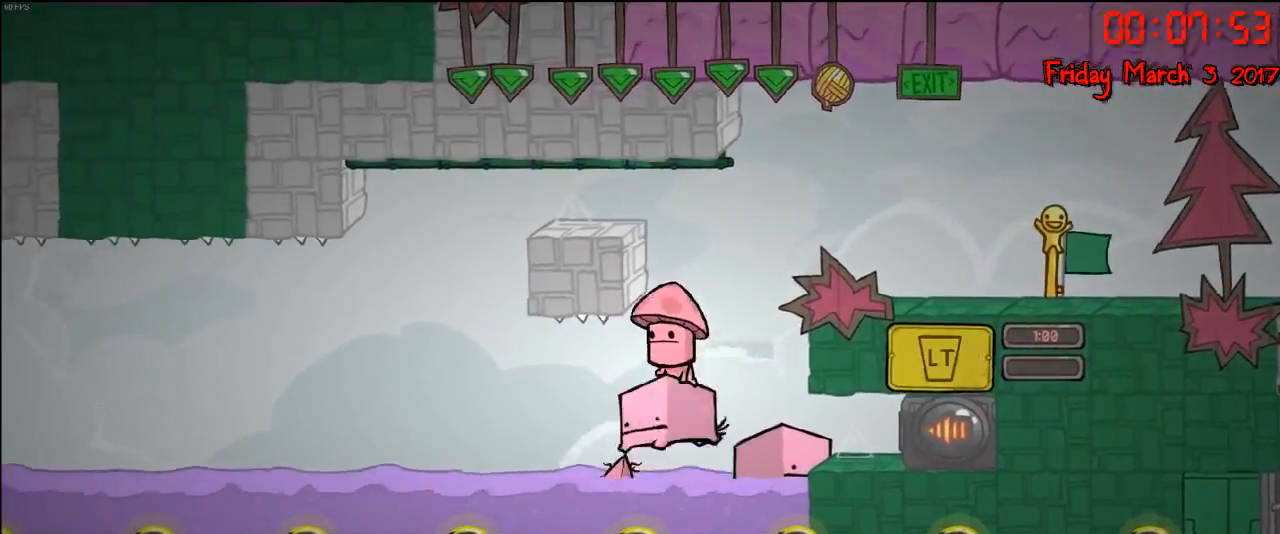
{"buttons": [], "left_stick": "center", "right_stick": "center", "events": []}
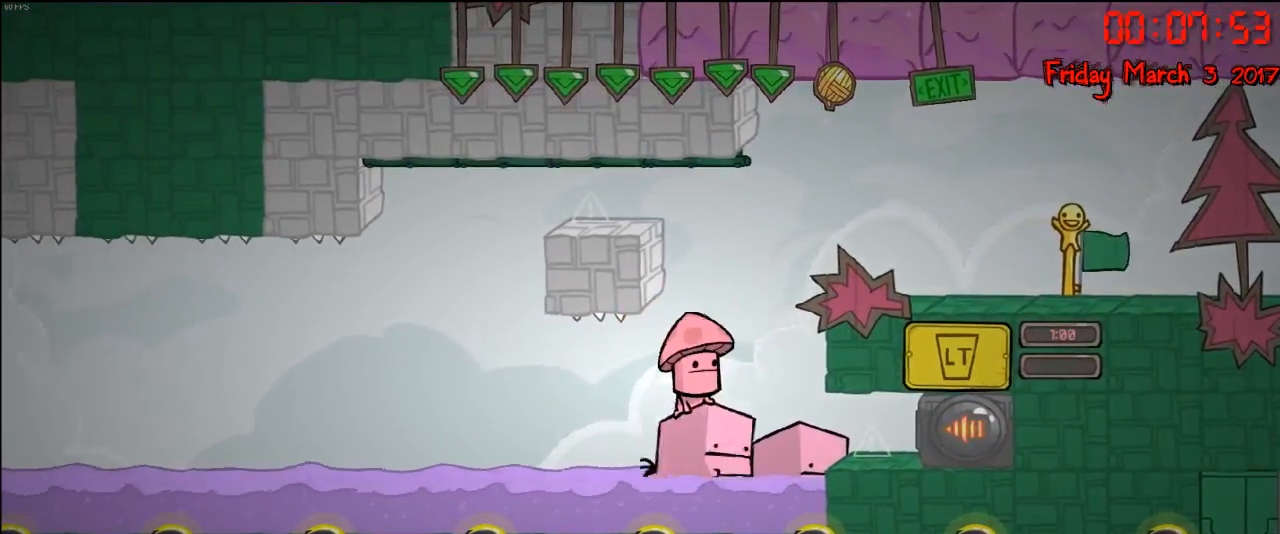
{"buttons": [], "left_stick": "center", "right_stick": "center", "events": []}
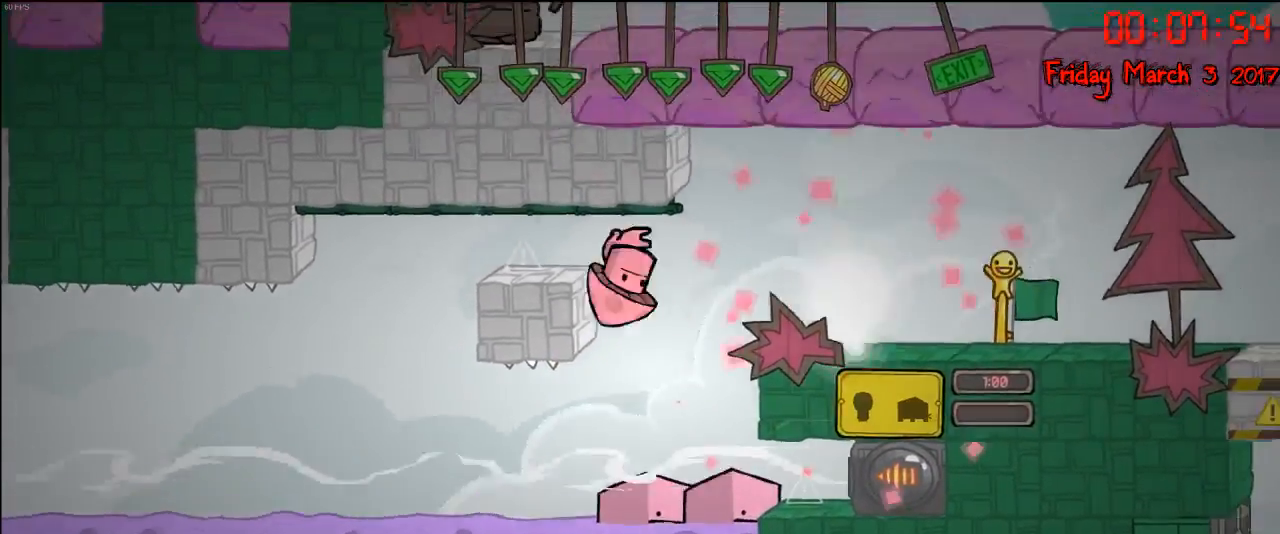
{"buttons": [], "left_stick": "center", "right_stick": "center", "events": []}
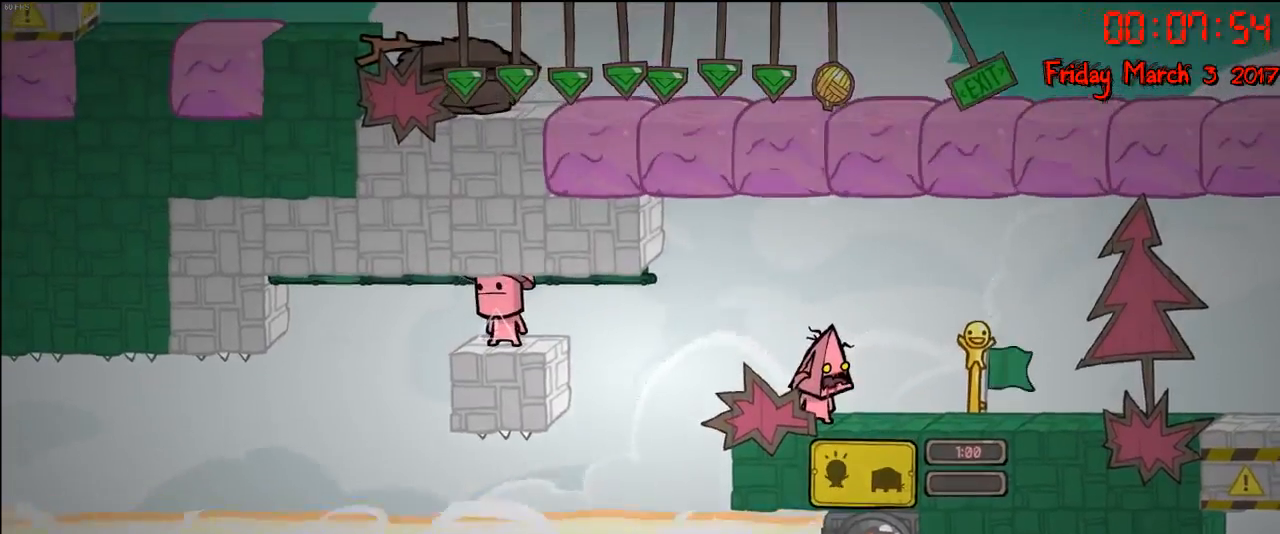
{"buttons": [], "left_stick": "center", "right_stick": "center", "events": [[150, "left_stick", "left"], [283, "left_stick", "center"]]}
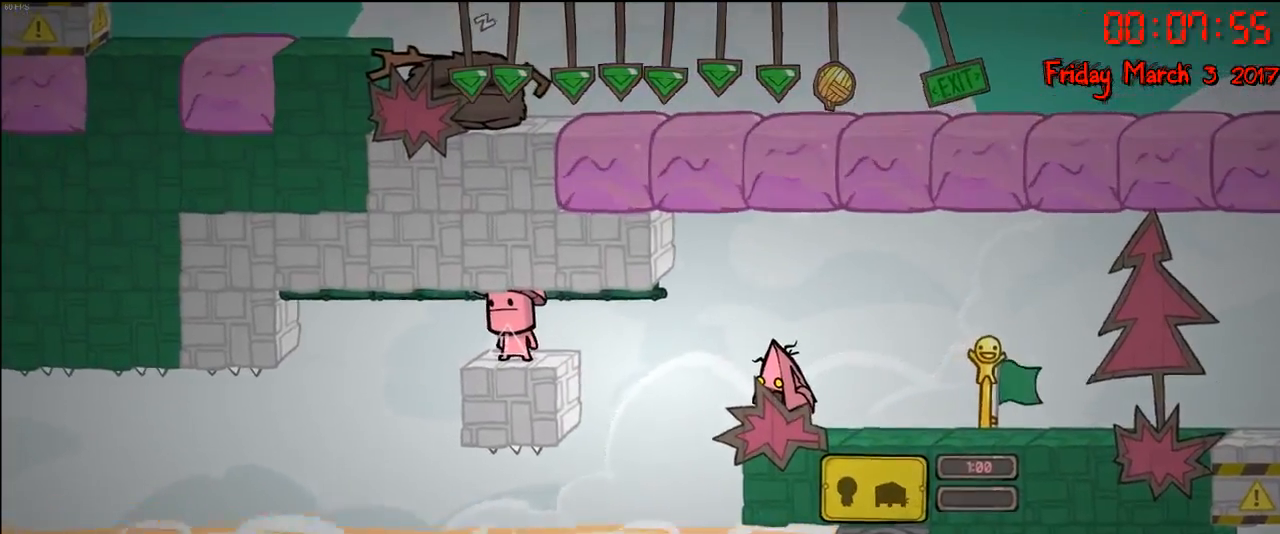
{"buttons": [], "left_stick": "left", "right_stick": "center", "events": [[400, "left_stick", "left"]]}
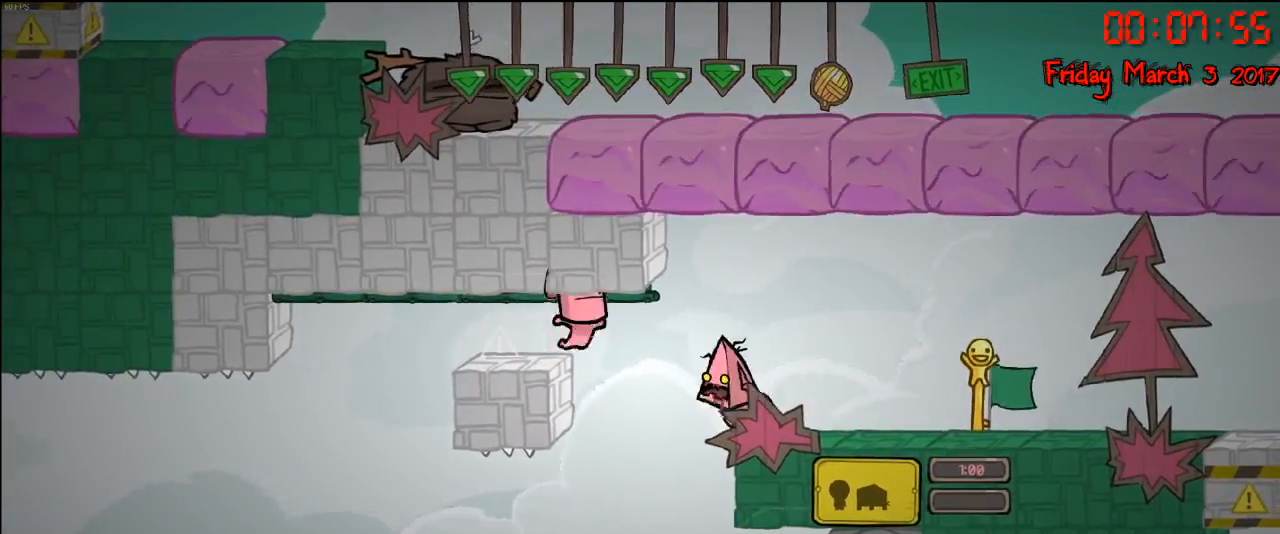
{"buttons": [], "left_stick": "left", "right_stick": "center", "events": [[250, "left_stick", "center"], [433, "left_stick", "left"]]}
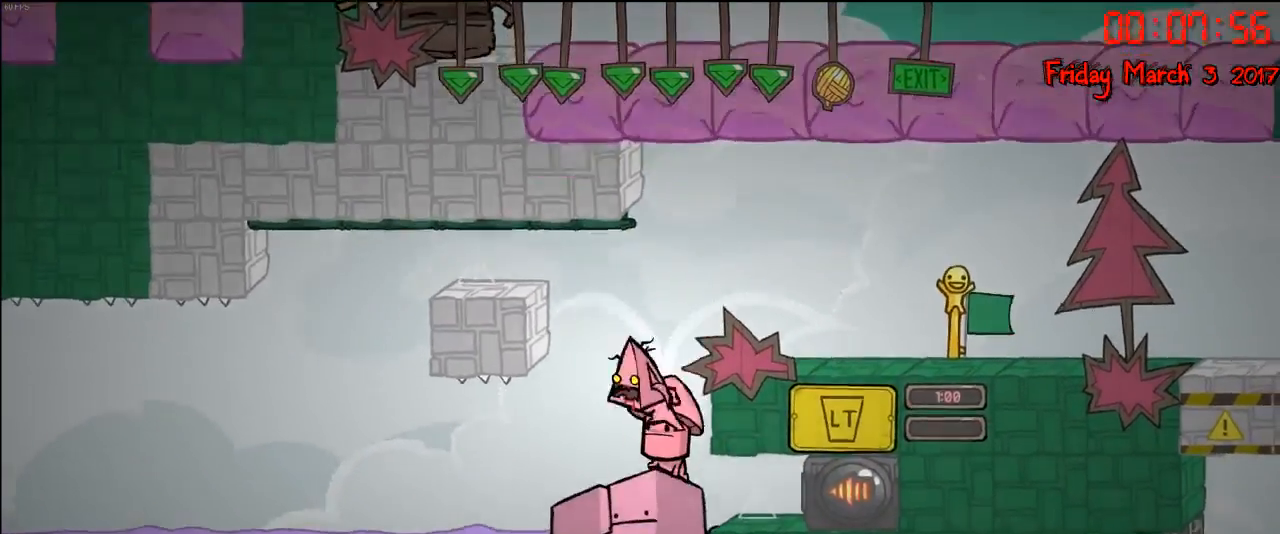
{"buttons": [], "left_stick": "center", "right_stick": "center", "events": [[67, "left_stick", "center"]]}
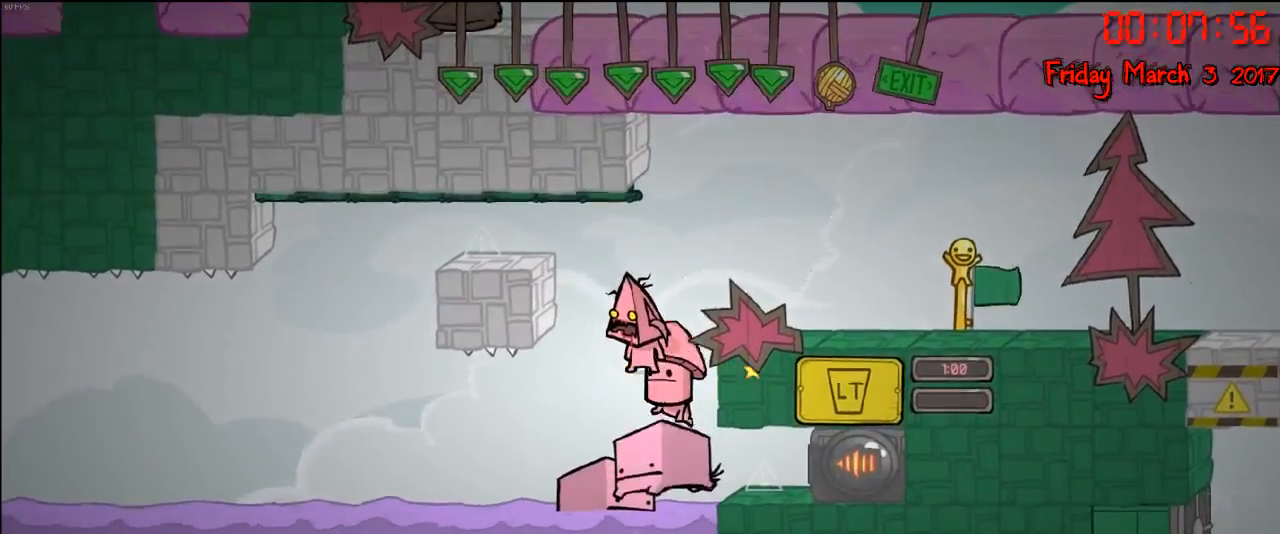
{"buttons": [], "left_stick": "center", "right_stick": "center", "events": [[133, "A", "down"], [183, "left_stick", "right"], [300, "A", "up"], [483, "left_stick", "center"]]}
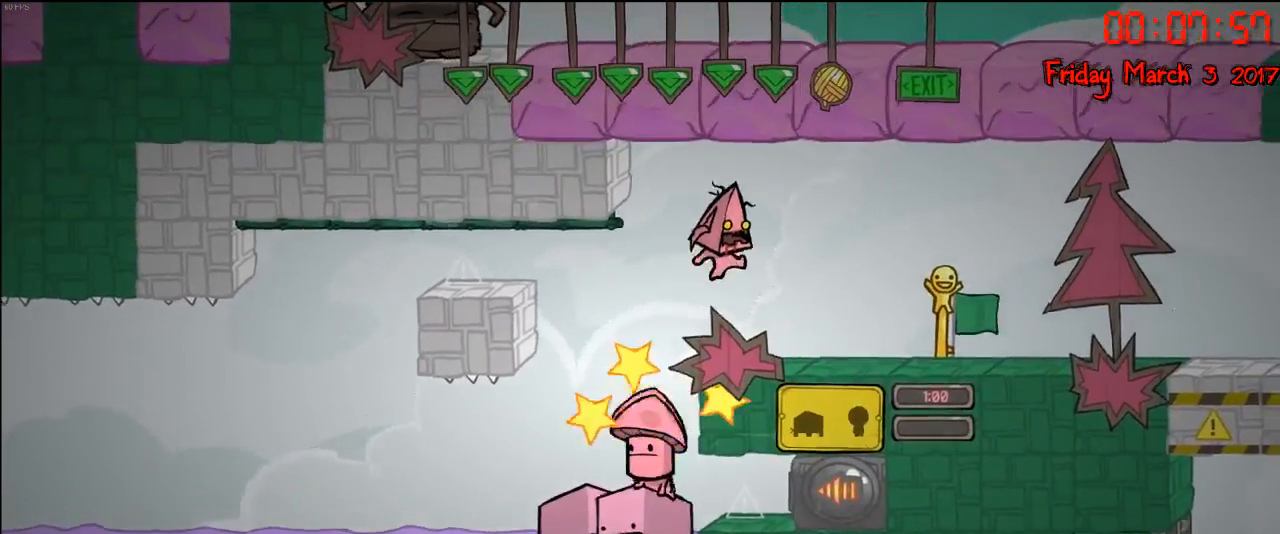
{"buttons": [], "left_stick": "center", "right_stick": "center", "events": []}
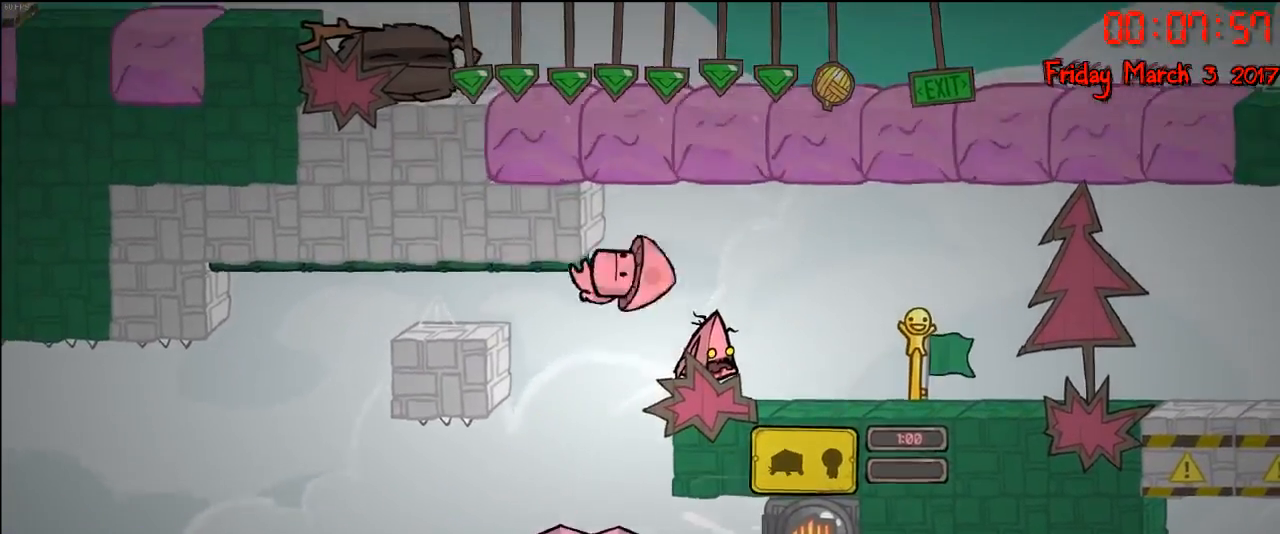
{"buttons": [], "left_stick": "center", "right_stick": "center", "events": []}
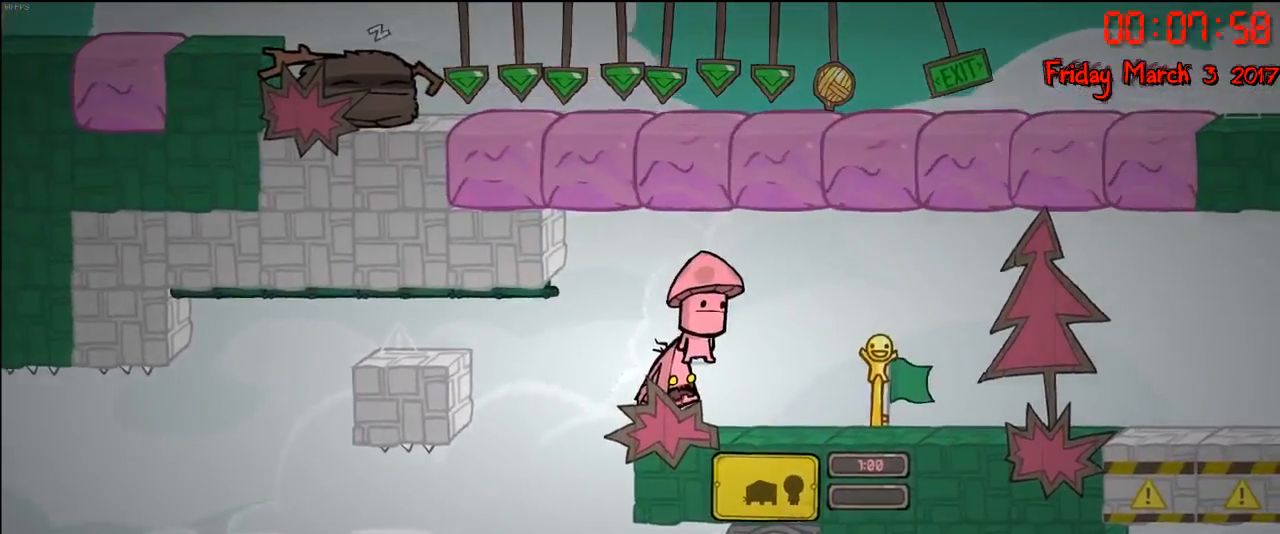
{"buttons": [], "left_stick": "center", "right_stick": "center", "events": []}
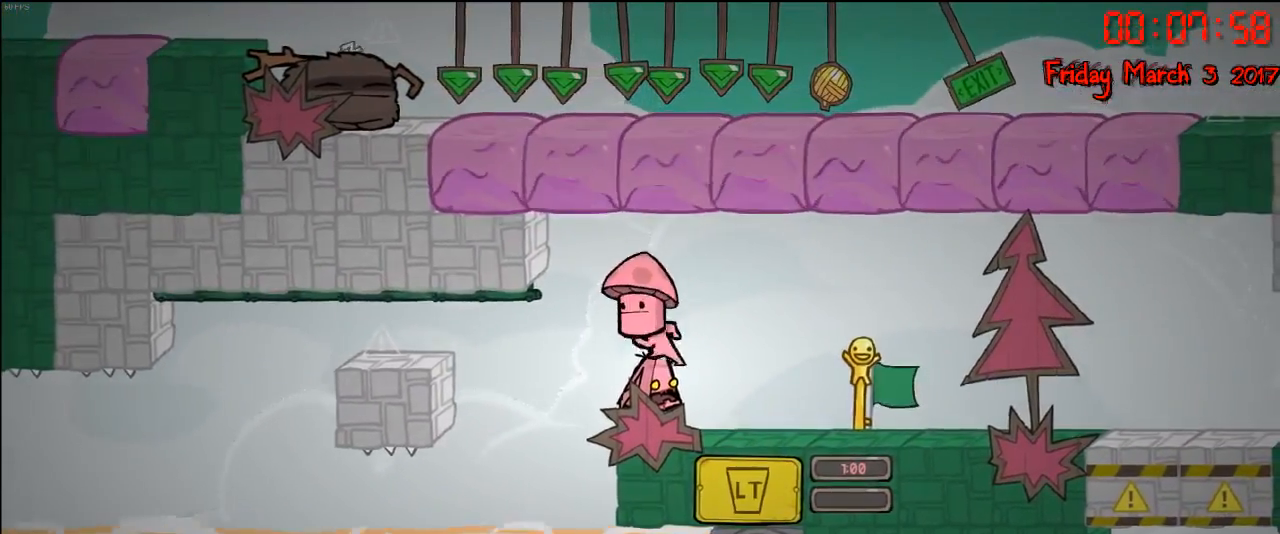
{"buttons": [], "left_stick": "left", "right_stick": "center", "events": [[333, "left_stick", "left"]]}
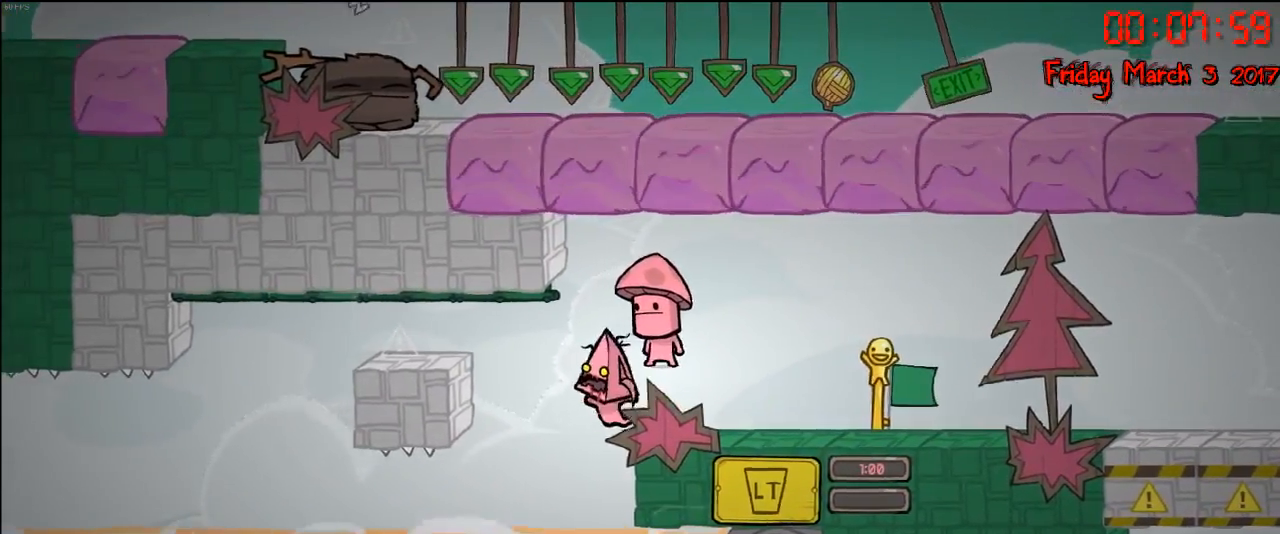
{"buttons": [], "left_stick": "center", "right_stick": "center", "events": [[133, "left_stick", "center"]]}
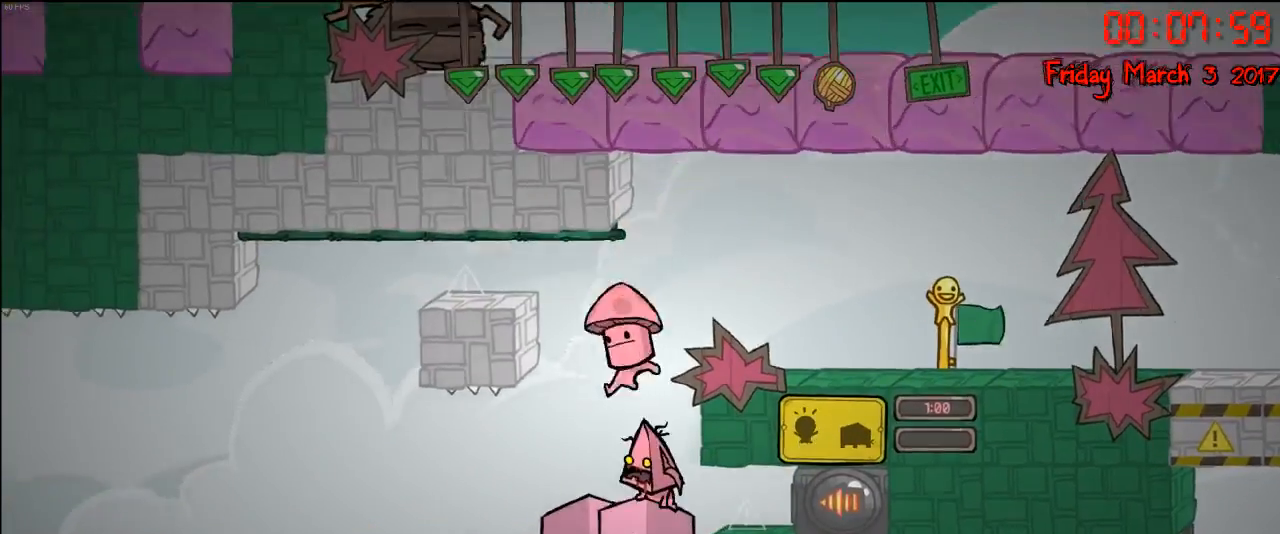
{"buttons": [], "left_stick": "center", "right_stick": "center", "events": [[33, "left_stick", "left"], [483, "left_stick", "center"]]}
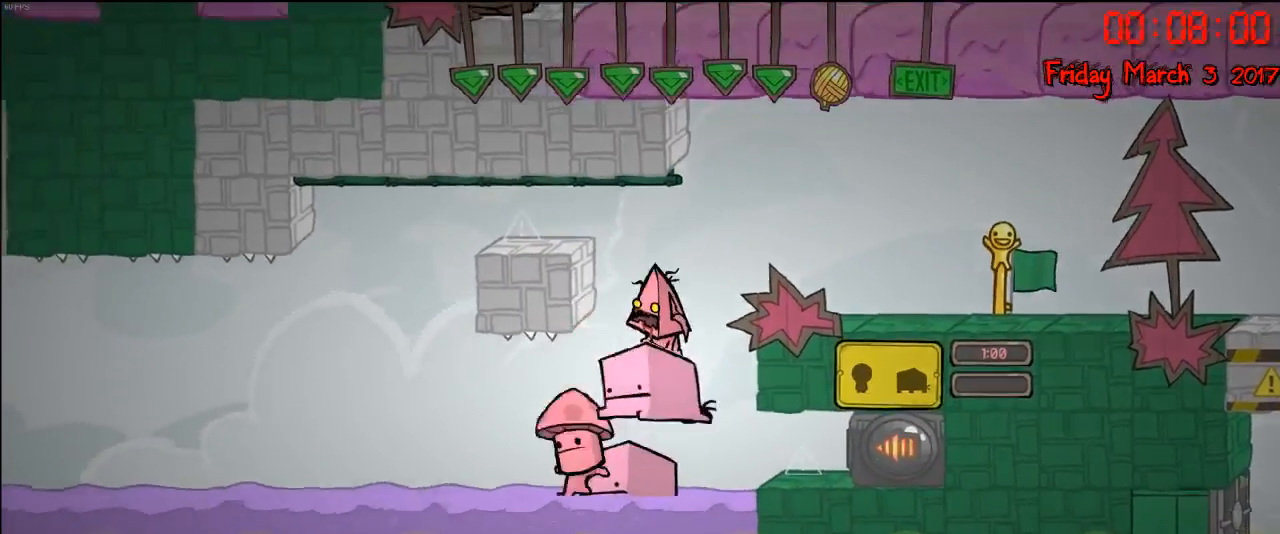
{"buttons": [], "left_stick": "right", "right_stick": "center", "events": [[333, "left_stick", "right"]]}
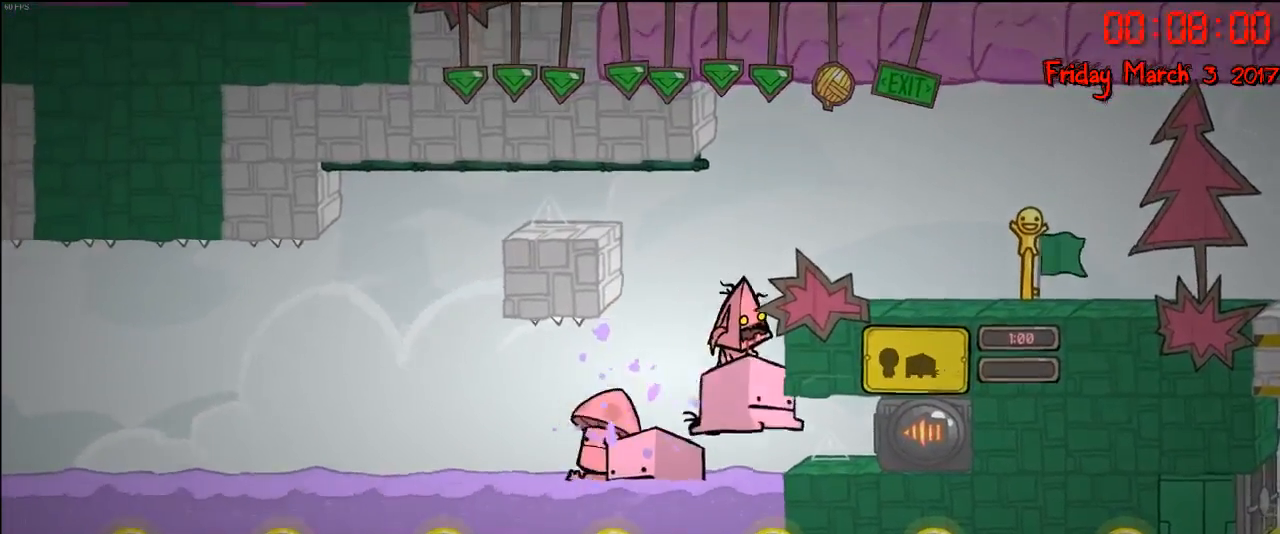
{"buttons": [], "left_stick": "left", "right_stick": "center", "events": [[67, "left_stick", "center"], [267, "left_stick", "left"]]}
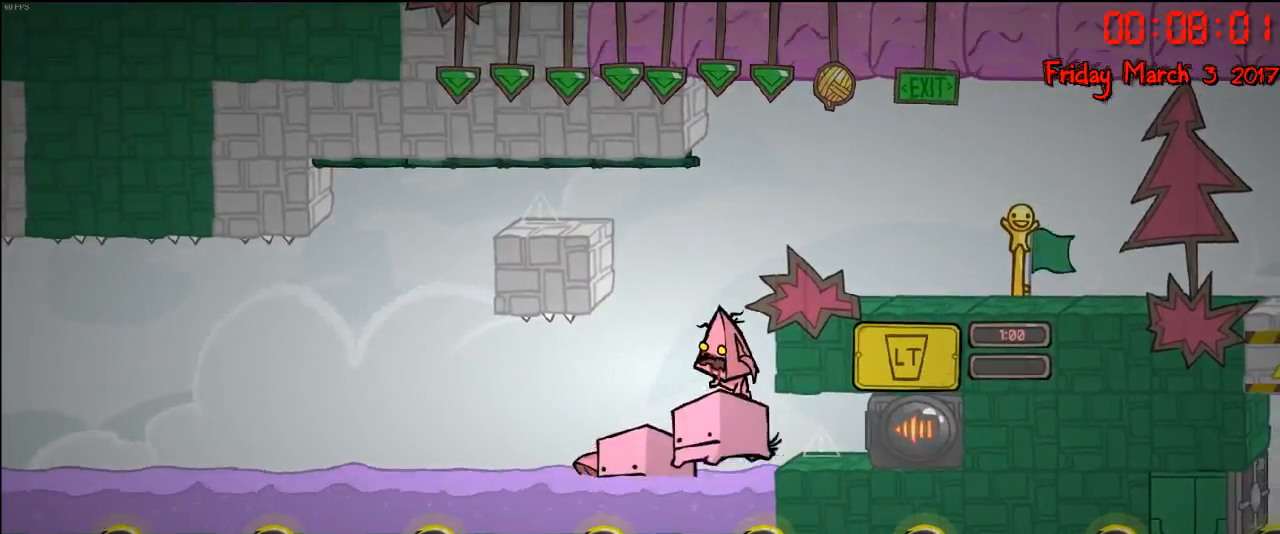
{"buttons": [], "left_stick": "left", "right_stick": "center", "events": []}
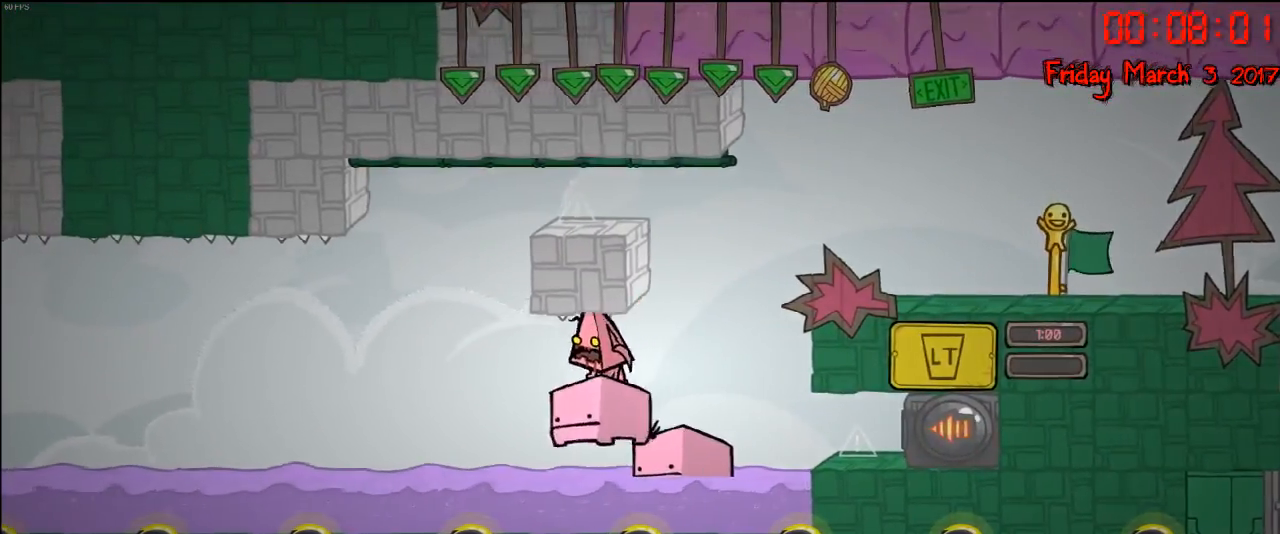
{"buttons": [], "left_stick": "left", "right_stick": "center", "events": []}
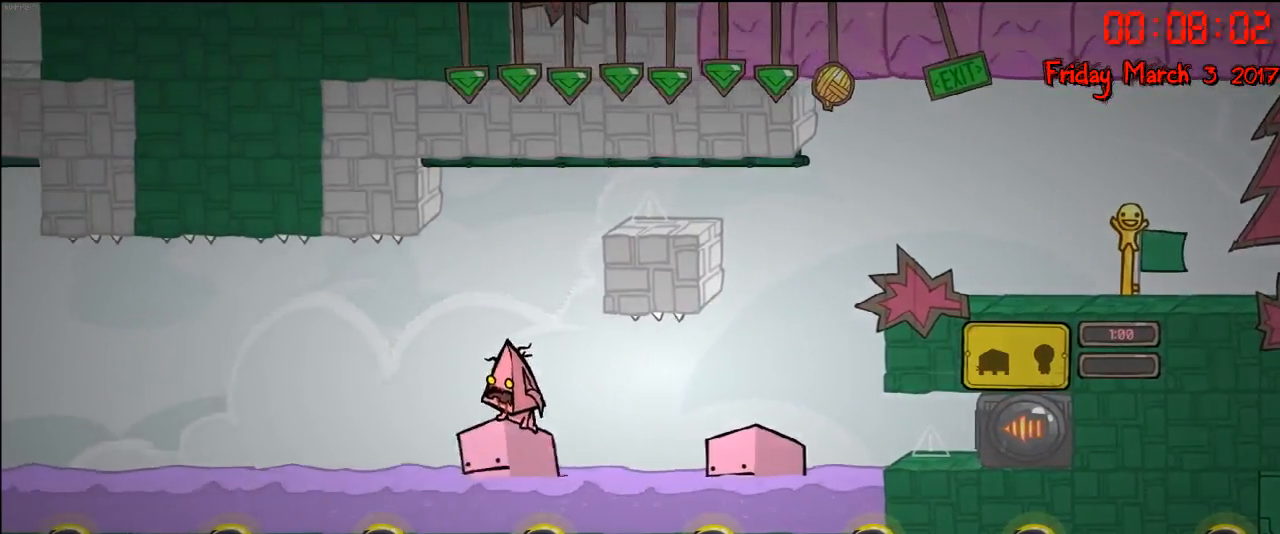
{"buttons": [], "left_stick": "left", "right_stick": "center", "events": []}
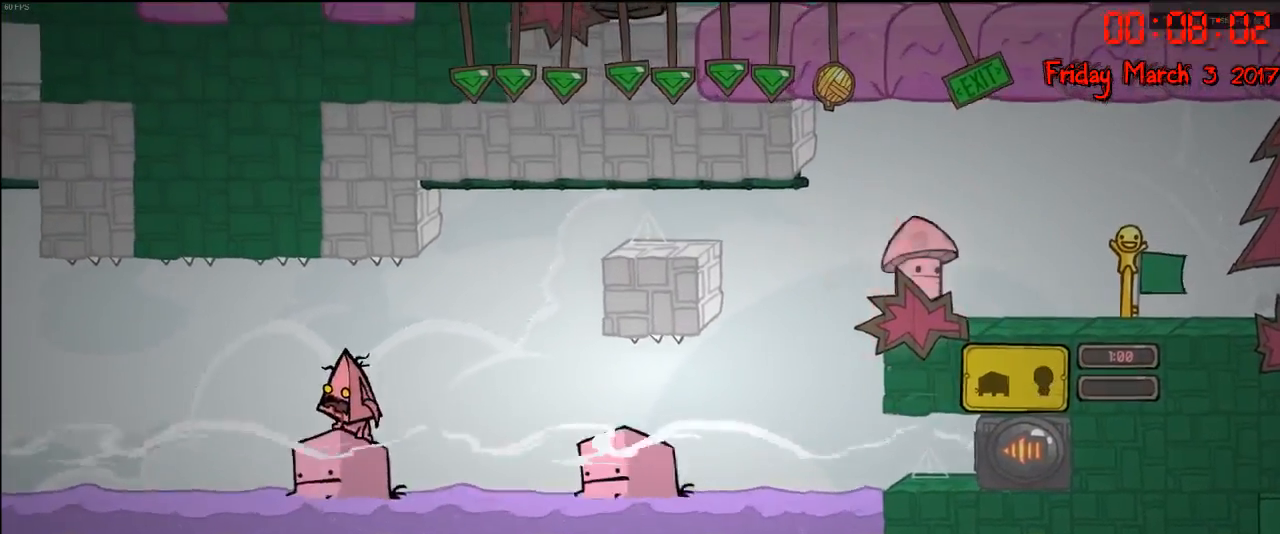
{"buttons": ["A"], "left_stick": "left", "right_stick": "center", "events": [[433, "A", "down"]]}
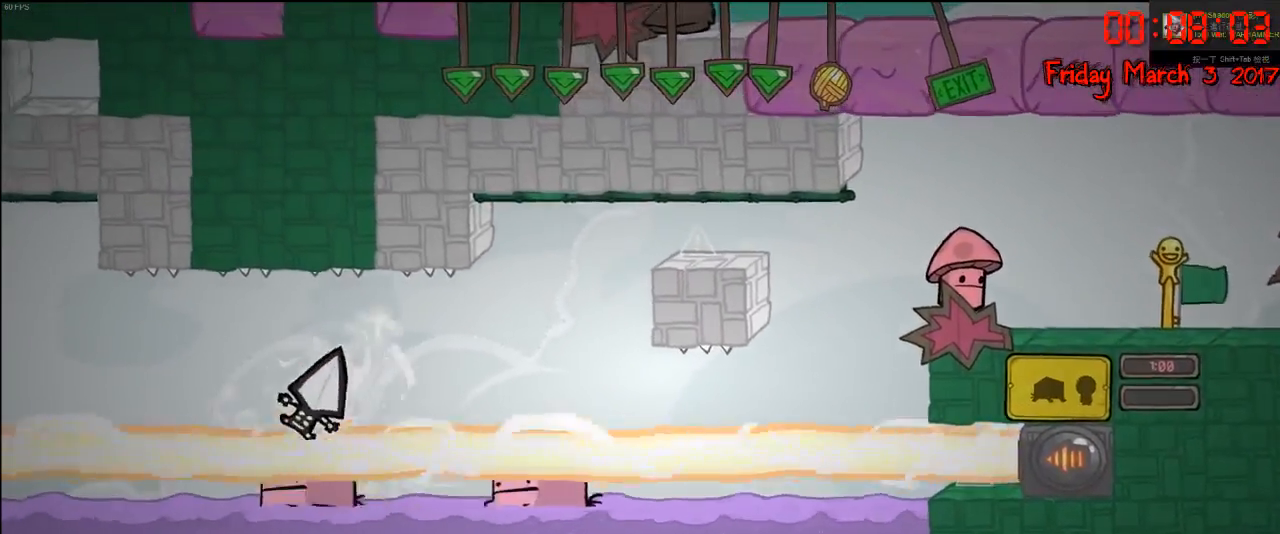
{"buttons": [], "left_stick": "center", "right_stick": "center", "events": [[100, "A", "up"], [250, "left_stick", "center"]]}
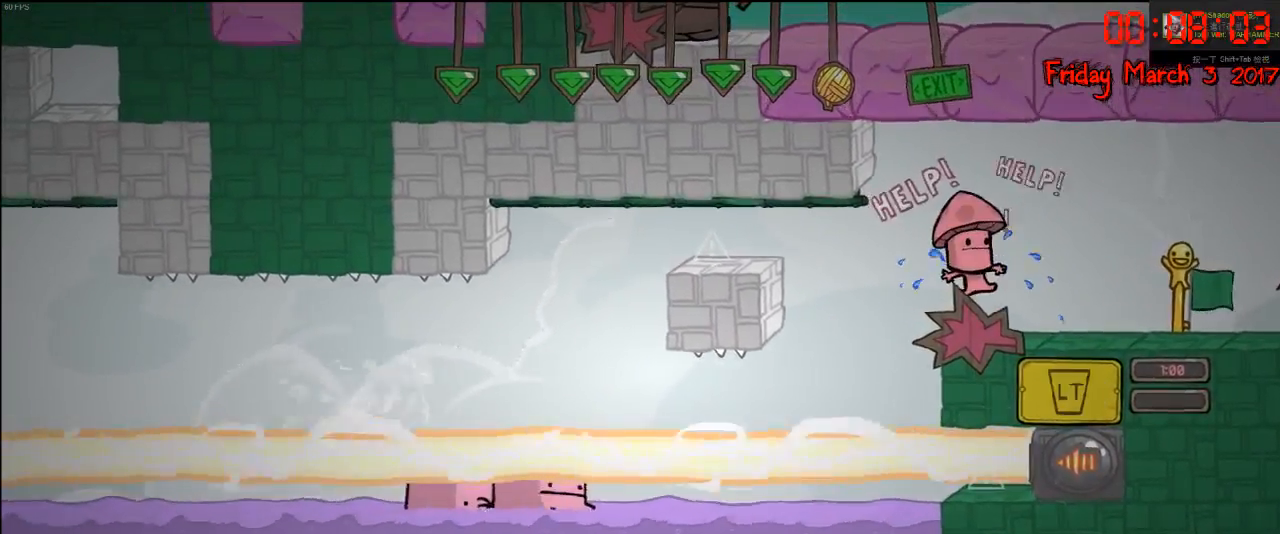
{"buttons": [], "left_stick": "center", "right_stick": "center", "events": []}
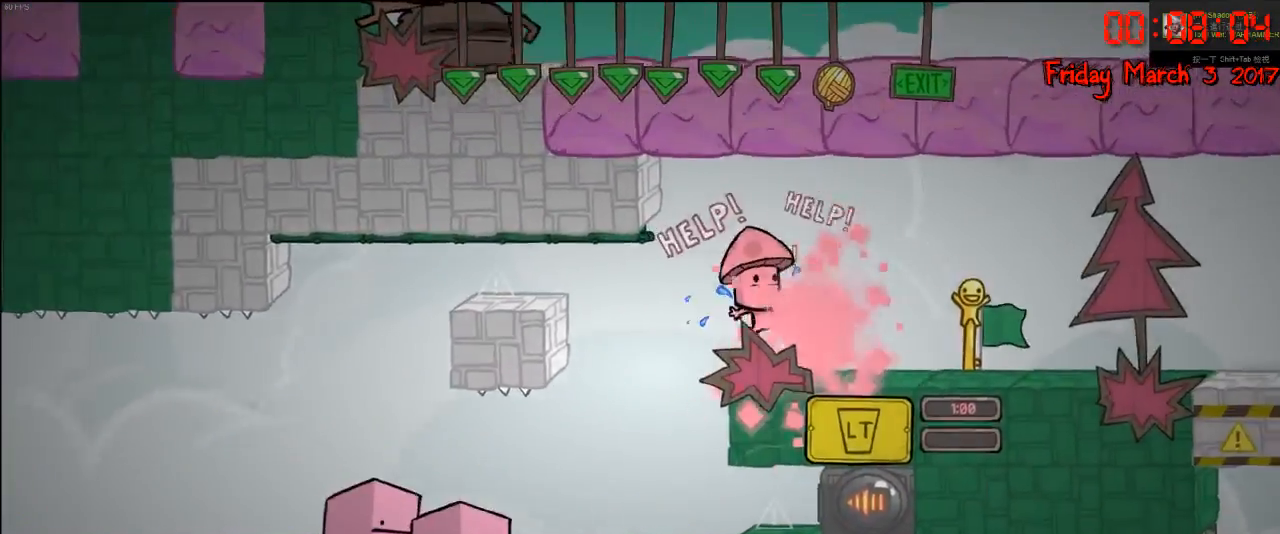
{"buttons": [], "left_stick": "center", "right_stick": "center", "events": []}
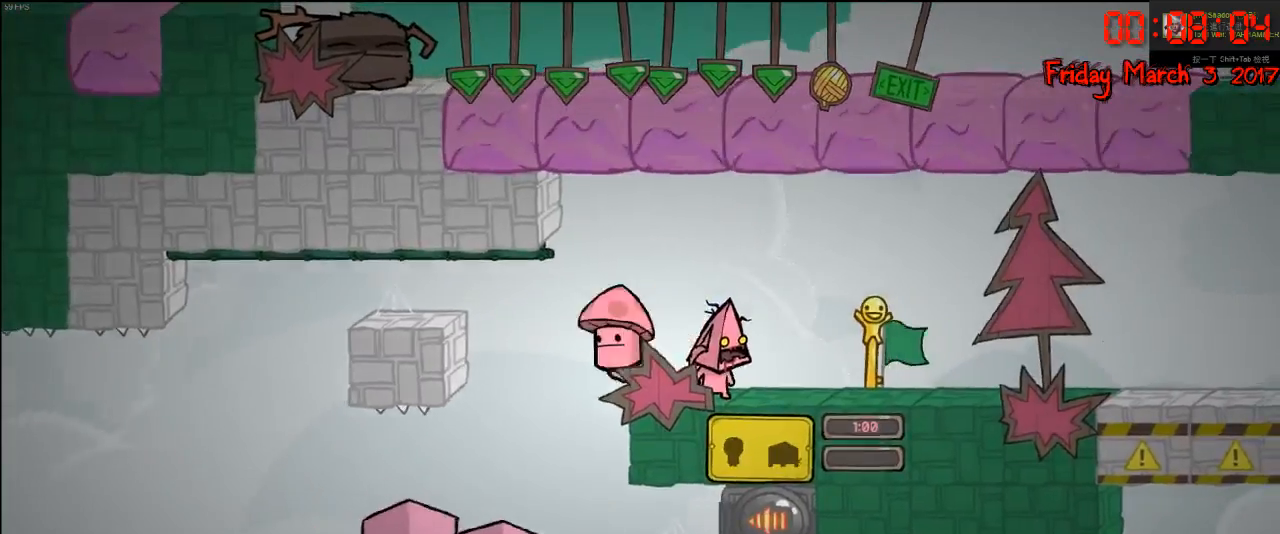
{"buttons": [], "left_stick": "center", "right_stick": "center", "events": [[17, "left_stick", "right"], [100, "A", "down"], [300, "A", "up"], [383, "left_stick", "center"]]}
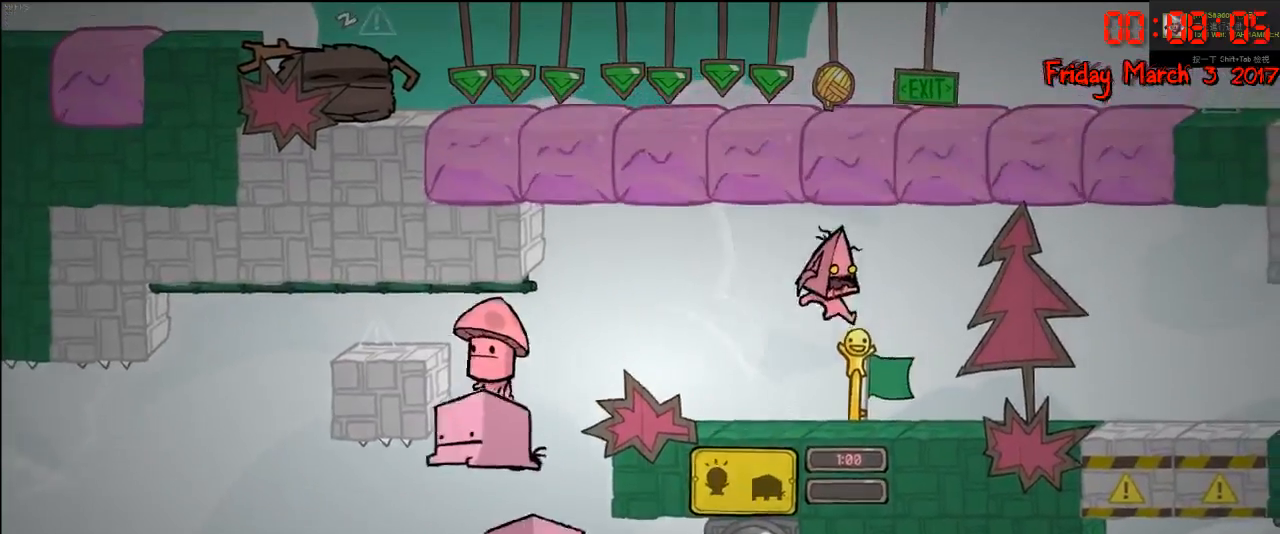
{"buttons": [], "left_stick": "center", "right_stick": "center", "events": []}
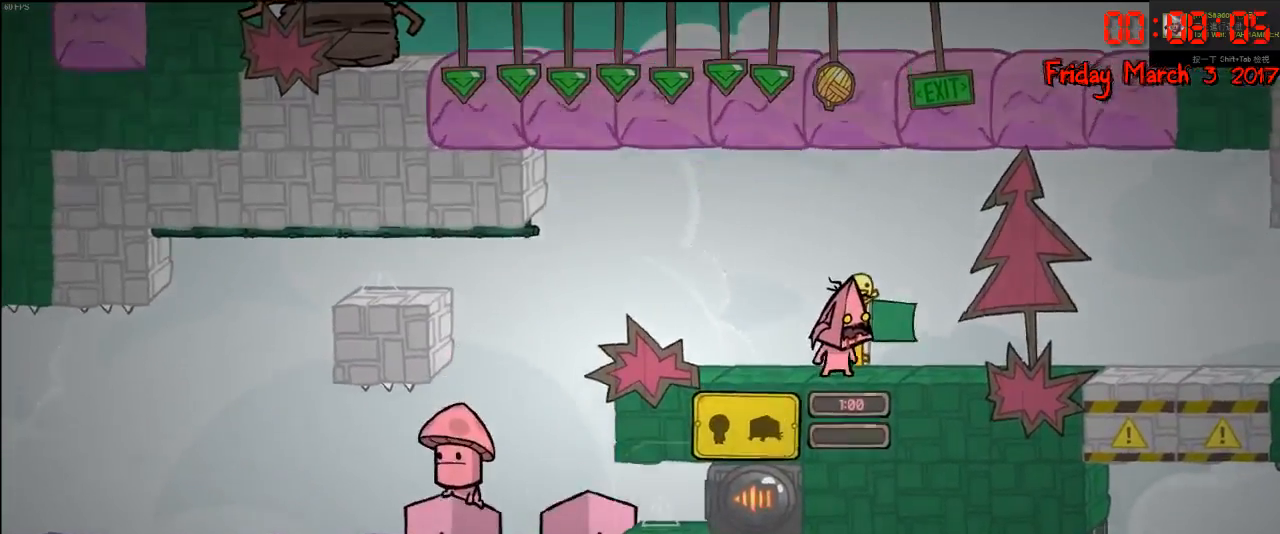
{"buttons": ["A"], "left_stick": "left", "right_stick": "center", "events": [[150, "left_stick", "left"], [367, "A", "down"]]}
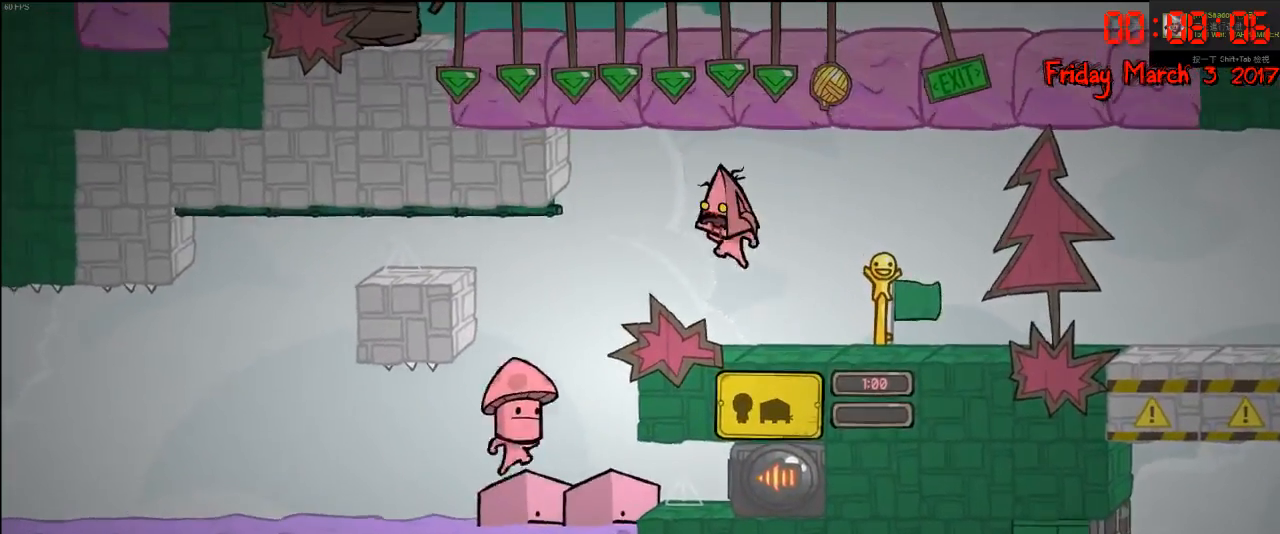
{"buttons": [], "left_stick": "center", "right_stick": "center", "events": [[33, "A", "up"], [117, "left_stick", "right"], [367, "left_stick", "center"]]}